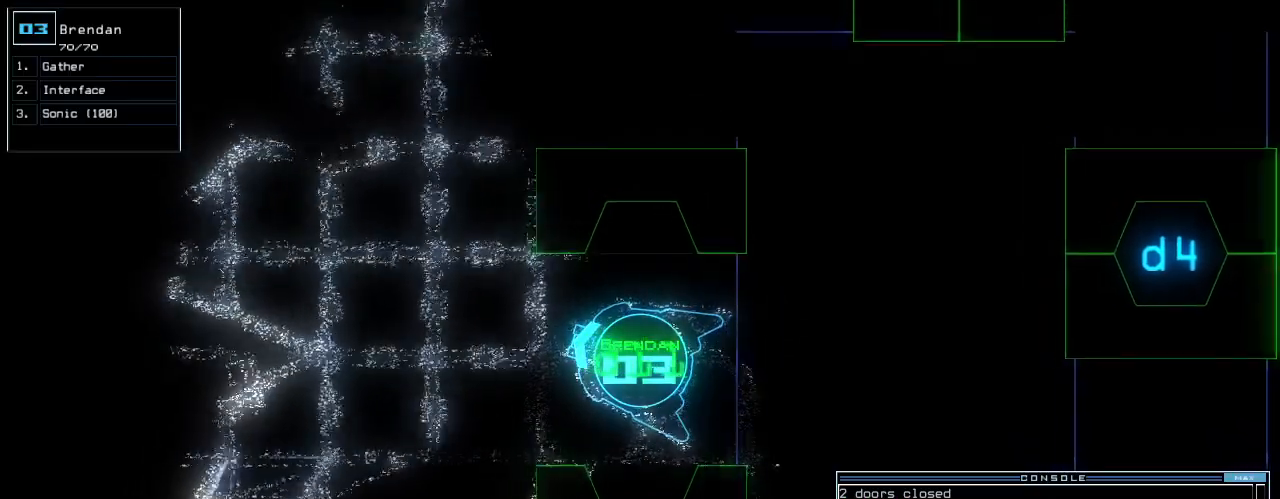
Gameplay with keyboard; each line is a JSON object with the keys held at the frame after it. "events" lists presses ("down") and releases ("up") of ".", "0", "1", "2", "3", "4", "5", "6", "7", "8", "9", "a", "b", "backspace", "c", "caps_lock", "comma", "ctrl_l", "ctrl_r", "d", "down", "e", "equals", "escape", "f", "f5", "g", "h", "i", "j", "k", "l", "left", "m", "minus", "n", "o", "p", "q", "quote", "r", "return", "right", "s", "semicolon", "shift_l", "shift_r", "space", "t", "tab", "tilde", "u", "up", "v", "w", "x", "y" and "z" between this image and that frame as [ms after this image, input, new state], when the widget could be followed in between. No other keys are recorded. Mouse input is not recorded.
{"keys": ["up"], "events": [[120, "left", "down"], [200, "left", "up"]]}
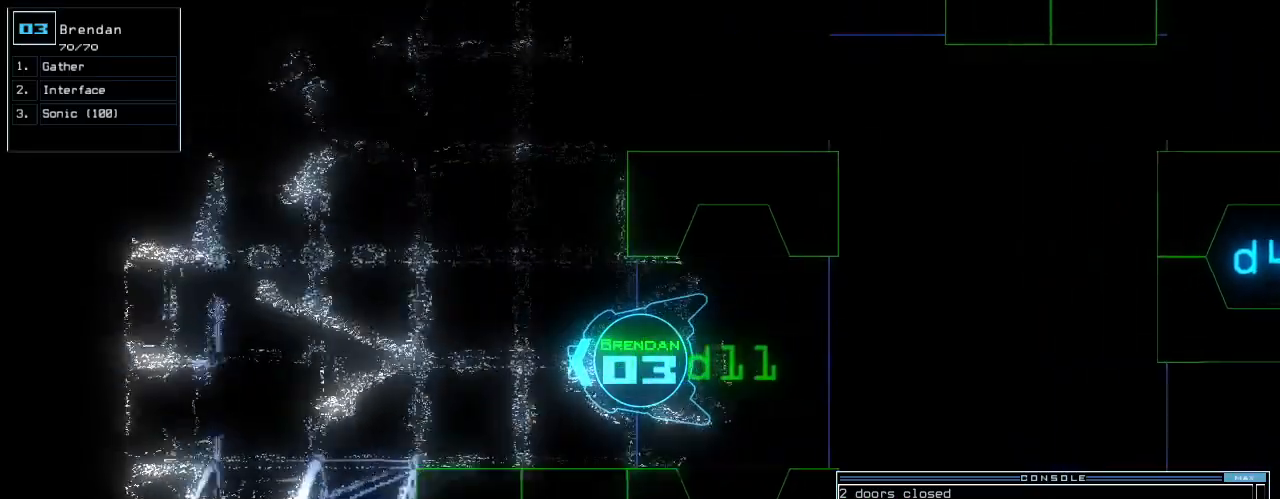
{"keys": ["right", "up"], "events": [[40, "right", "down"], [120, "right", "up"], [300, "right", "down"], [400, "right", "up"], [460, "right", "down"]]}
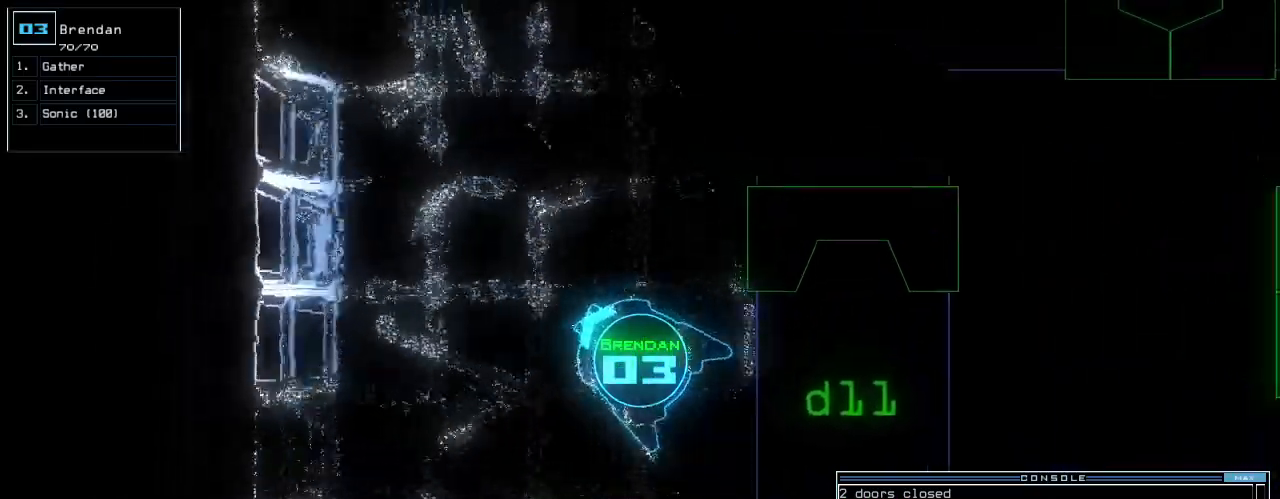
{"keys": ["up"]}
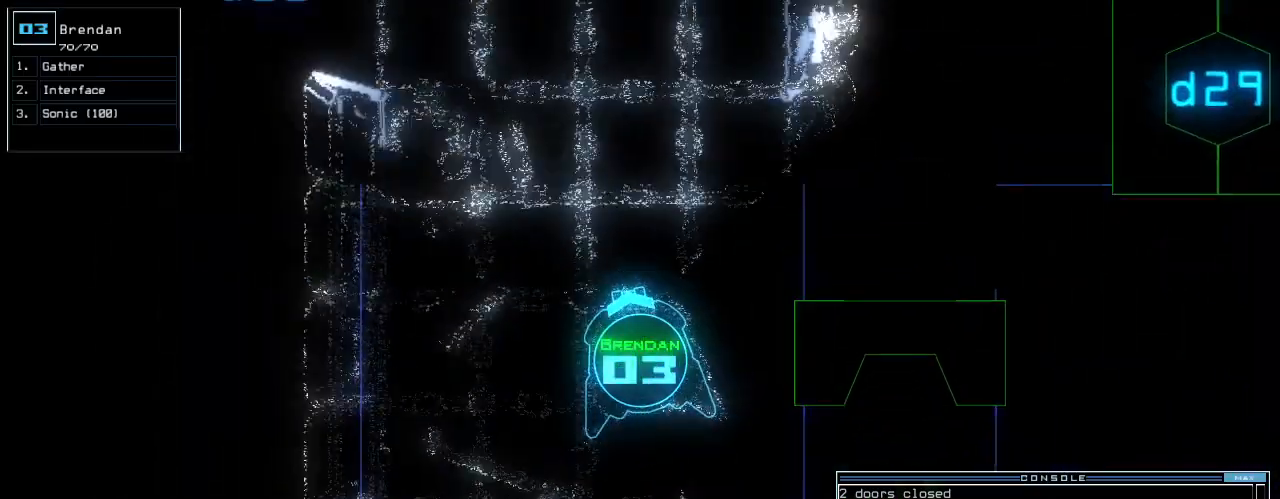
{"keys": ["up"], "events": []}
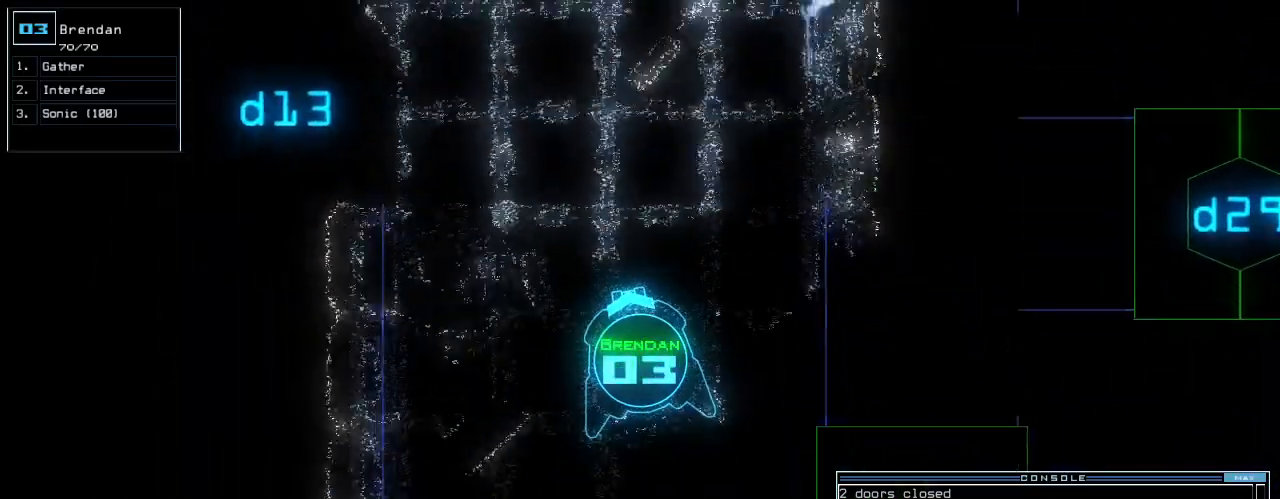
{"keys": ["up"], "events": [[260, "right", "down"], [320, "right", "up"]]}
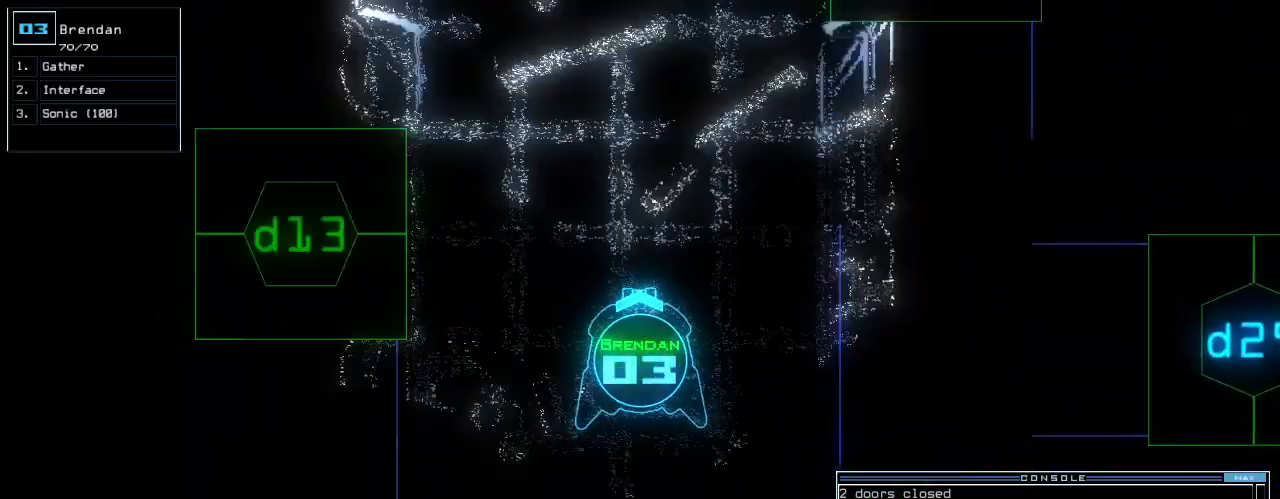
{"keys": ["up"], "events": []}
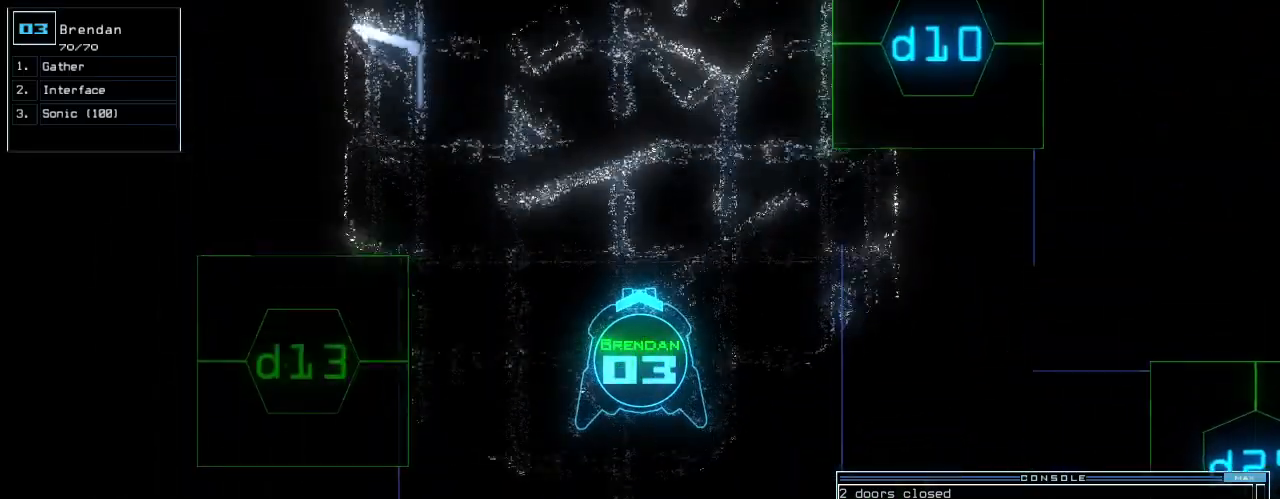
{"keys": ["up"], "events": []}
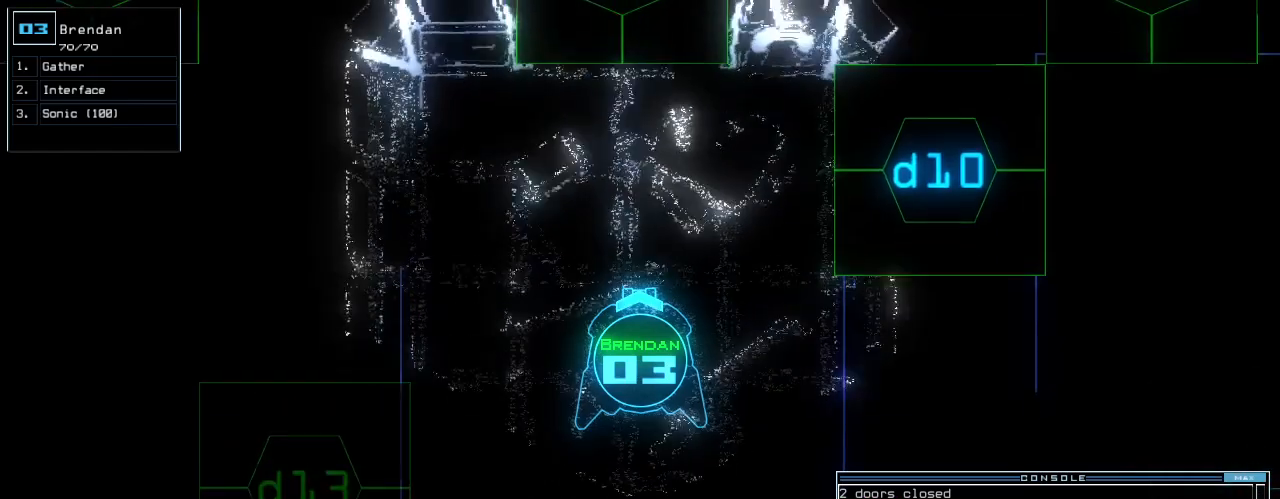
{"keys": ["left"], "events": [[260, "space", "down"], [280, "up", "up"], [360, "space", "up"], [420, "left", "down"]]}
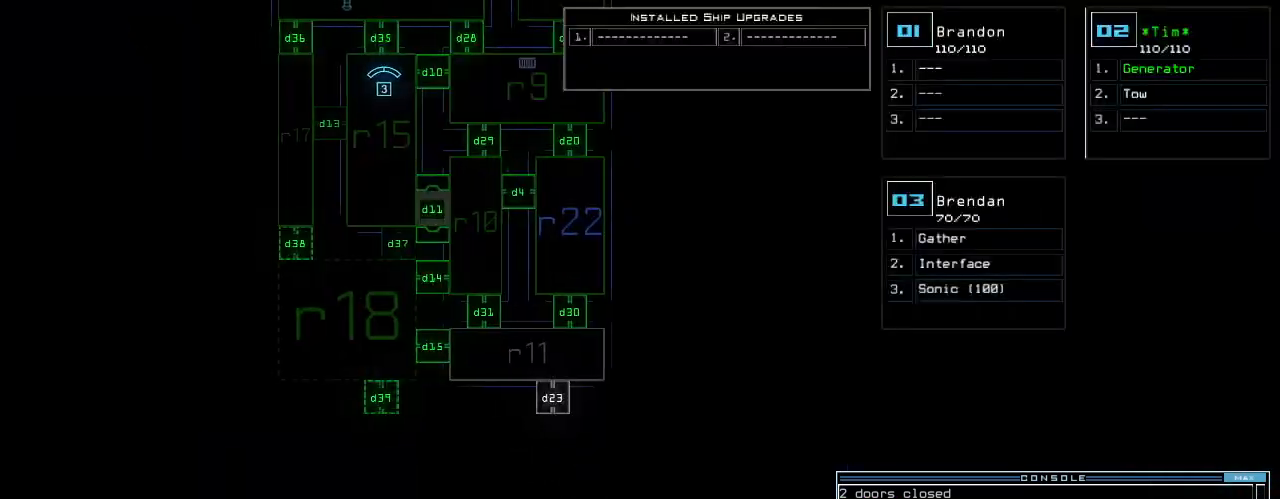
{"keys": ["up"], "events": [[200, "left", "up"], [420, "up", "down"]]}
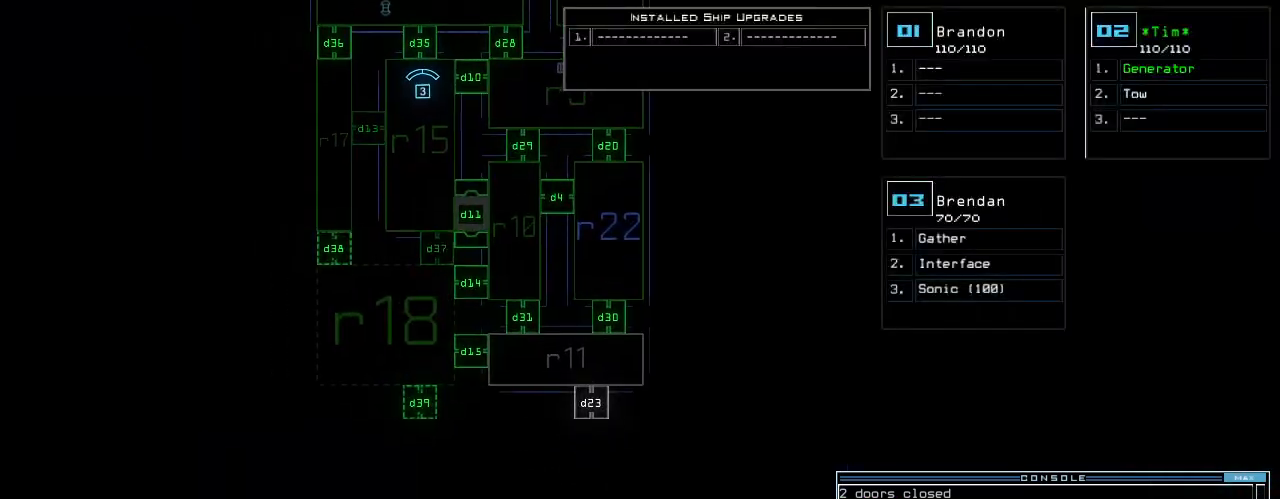
{"keys": ["left"], "events": [[160, "up", "up"], [260, "left", "down"], [260, "space", "down"], [360, "space", "up"]]}
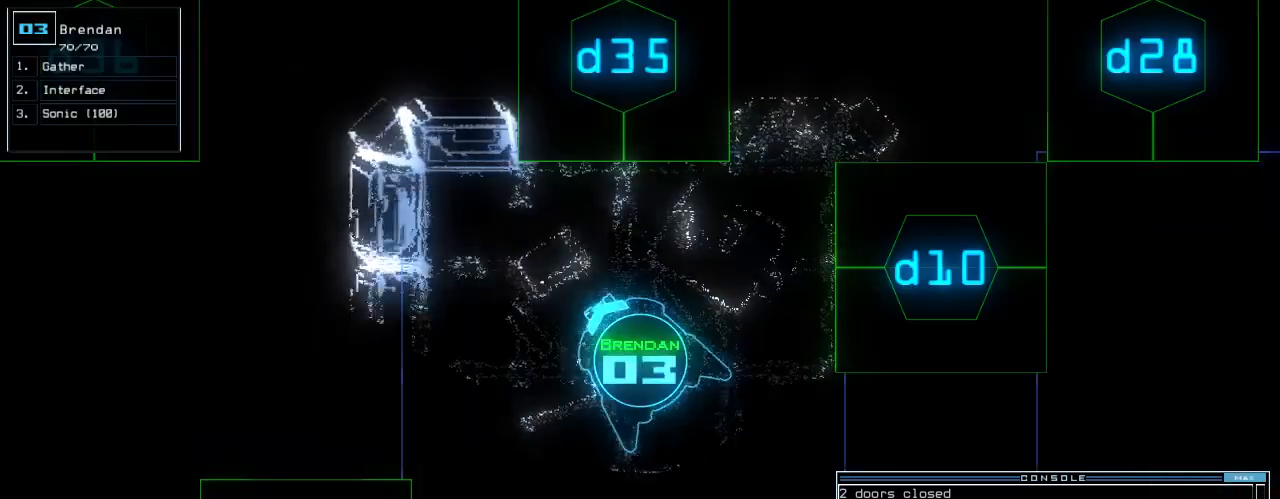
{"keys": ["left", "up"], "events": [[60, "up", "down"], [240, "o", "down"], [340, "d", "down"], [340, "o", "up"], [420, "d", "up"]]}
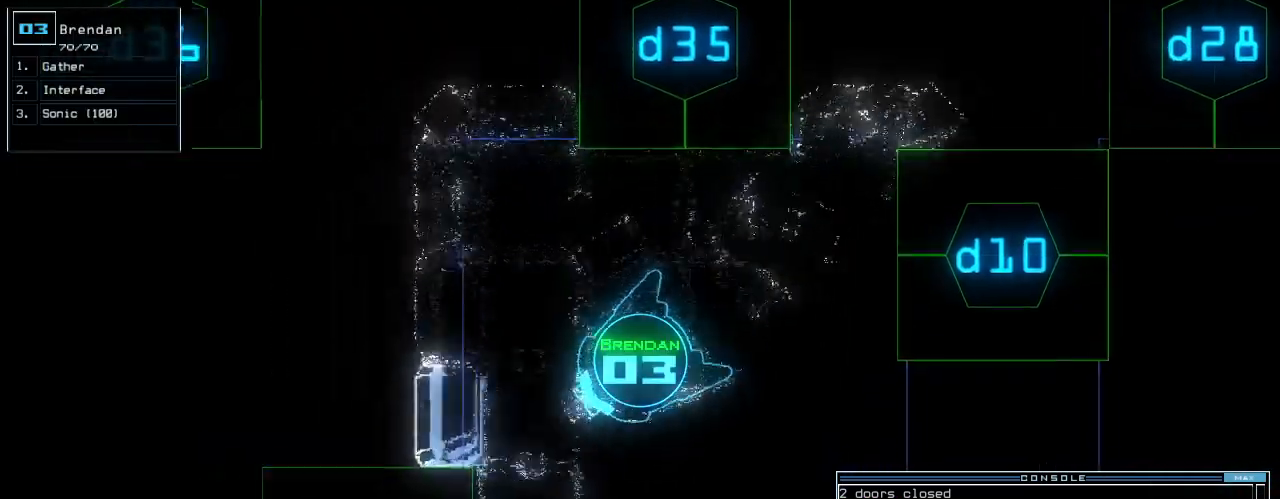
{"keys": ["return", "up"], "events": [[80, "1", "down"], [140, "1", "up"], [160, "left", "up"], [280, "3", "down"], [380, "3", "up"], [420, "return", "down"]]}
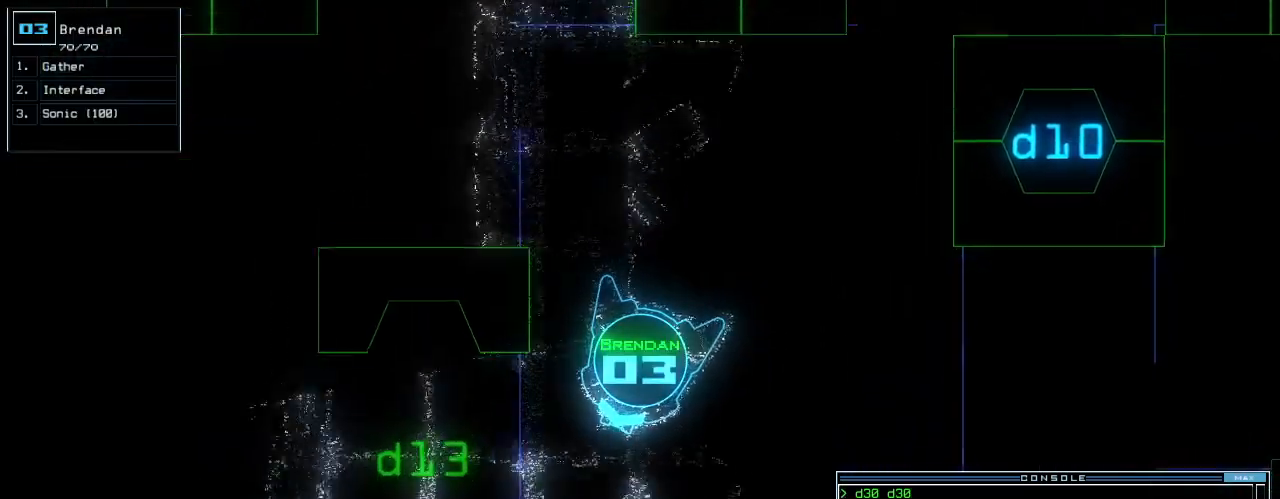
{"keys": ["up"], "events": [[20, "return", "up"], [140, "right", "down"], [480, "right", "up"]]}